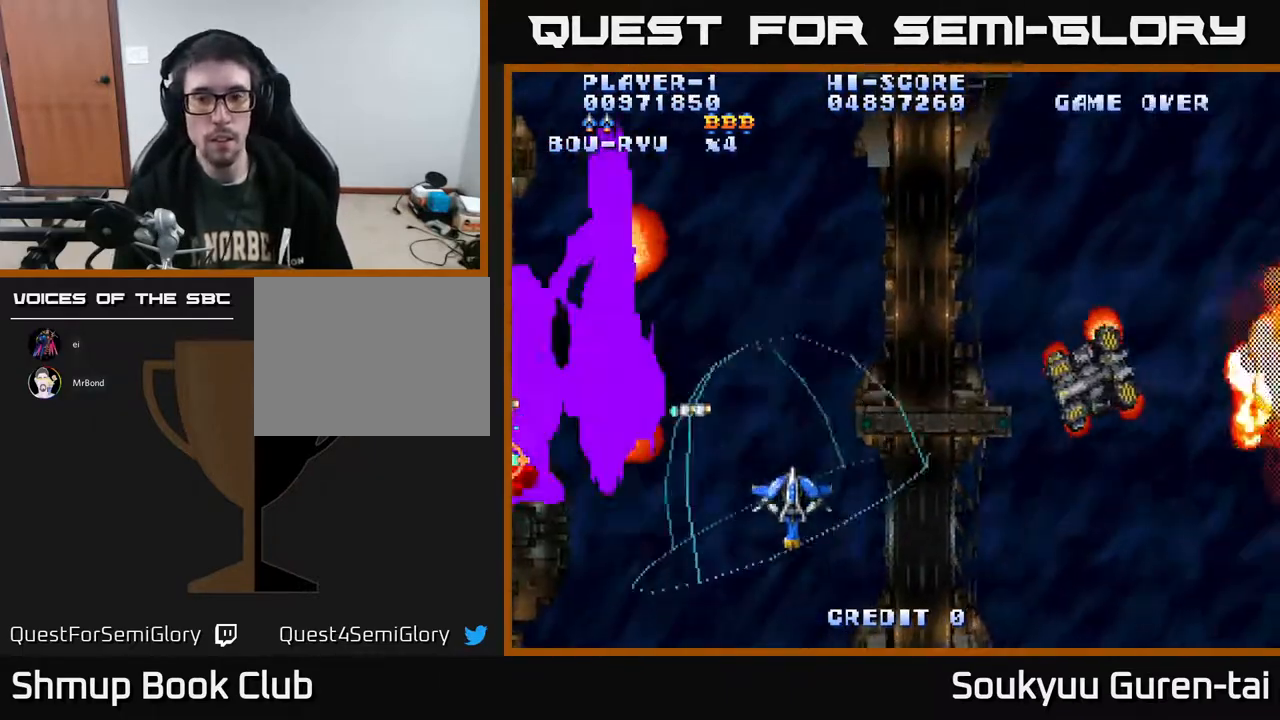
Gameplay with a controller (Xbox layout); each line is a JSON object with the inputs held at the frame after it. "events" lists button and stick changes between this image and that frame as [ms after this image, input, new state], when the widget could be followed in between. Not read: L2 L3 R2 R3 left_stick.
{"buttons": ["A", "DPAD_DOWN", "DPAD_LEFT"], "right_stick": "center", "events": [[233, "DPAD_UP", "down"], [267, "DPAD_RIGHT", "up"], [300, "DPAD_LEFT", "down"], [317, "DPAD_UP", "up"], [500, "DPAD_DOWN", "down"]]}
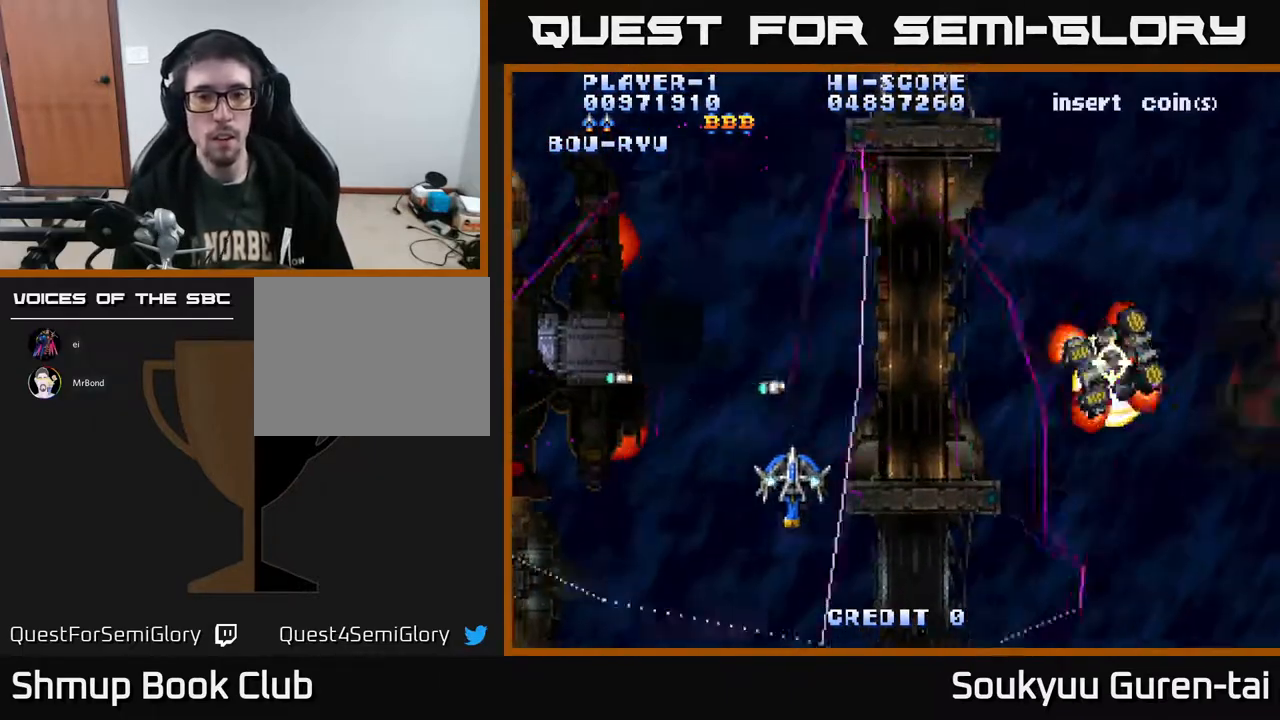
{"buttons": ["A", "DPAD_LEFT"], "right_stick": "center", "events": [[33, "DPAD_DOWN", "up"]]}
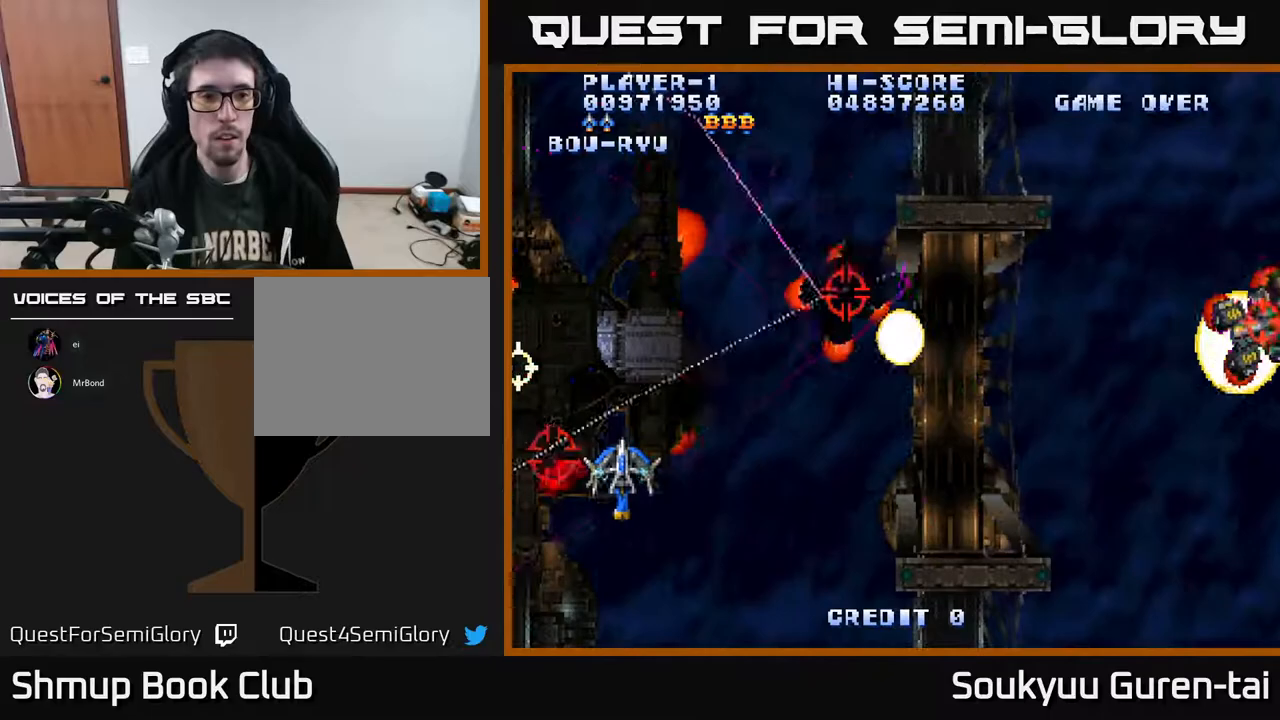
{"buttons": ["A", "DPAD_RIGHT"], "right_stick": "center", "events": [[33, "DPAD_UP", "down"], [367, "DPAD_LEFT", "up"], [467, "DPAD_RIGHT", "down"], [500, "DPAD_UP", "up"]]}
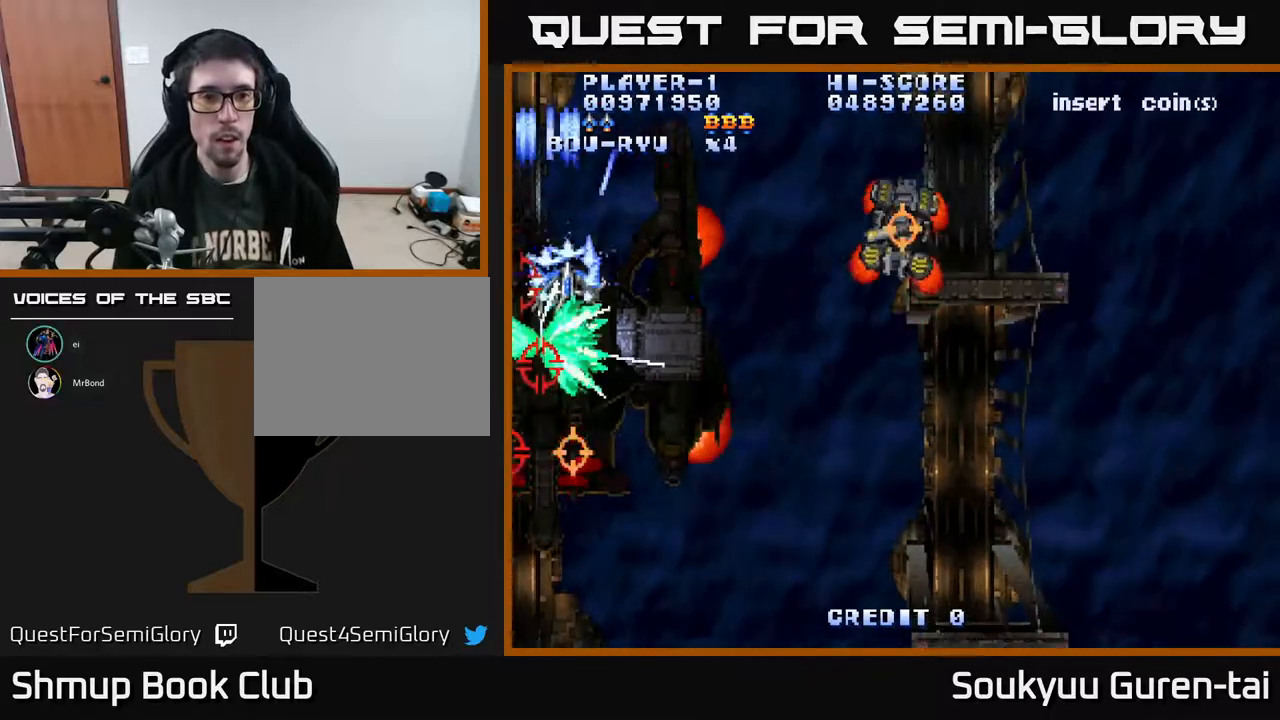
{"buttons": ["A", "DPAD_DOWN", "DPAD_RIGHT"], "right_stick": "center", "events": [[17, "DPAD_DOWN", "down"], [33, "DPAD_RIGHT", "up"], [317, "DPAD_RIGHT", "down"]]}
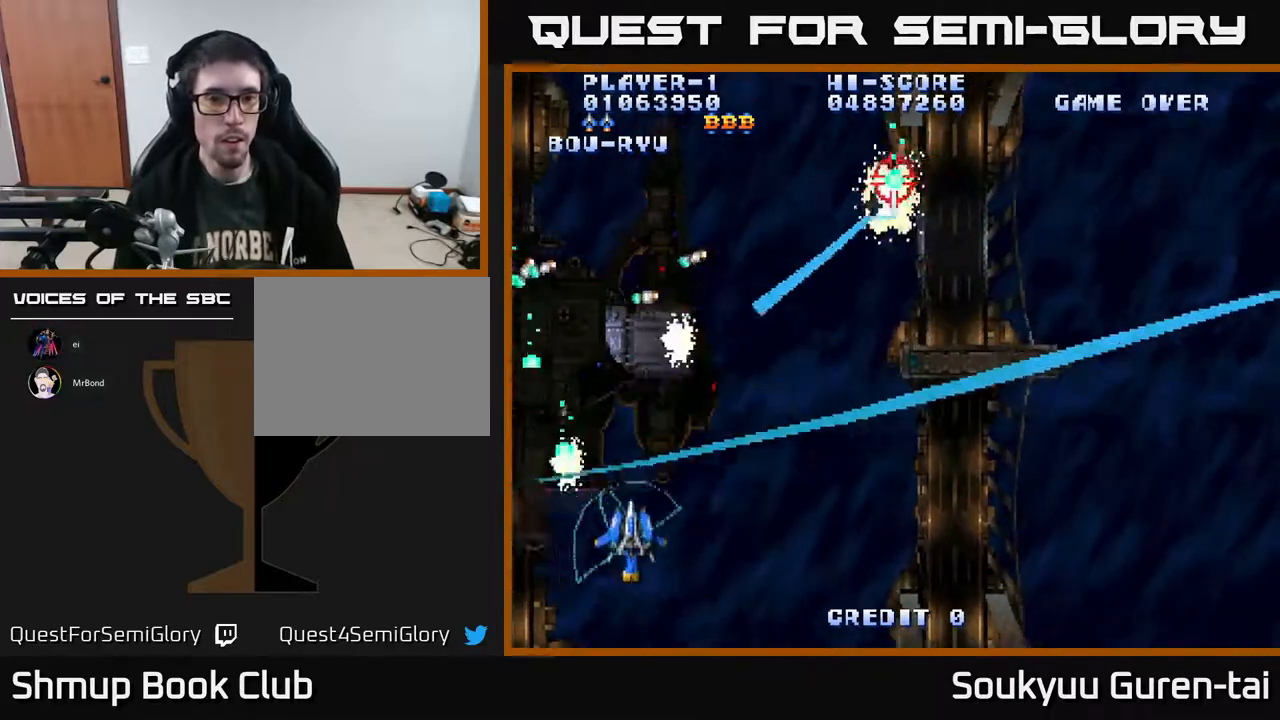
{"buttons": ["A"], "right_stick": "center", "events": [[100, "DPAD_DOWN", "up"], [483, "DPAD_RIGHT", "up"]]}
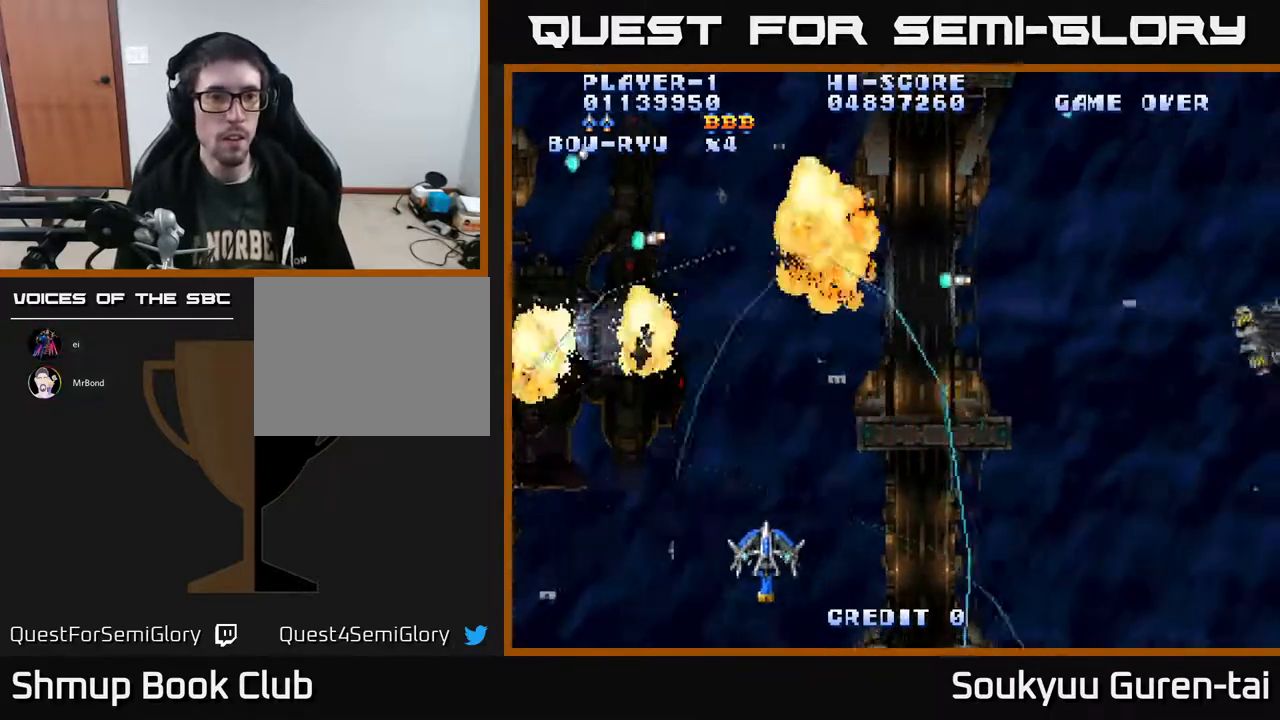
{"buttons": ["A", "DPAD_RIGHT"], "right_stick": "center", "events": [[17, "DPAD_LEFT", "down"], [317, "DPAD_UP", "down"], [350, "DPAD_LEFT", "up"], [383, "DPAD_RIGHT", "down"], [500, "DPAD_UP", "up"]]}
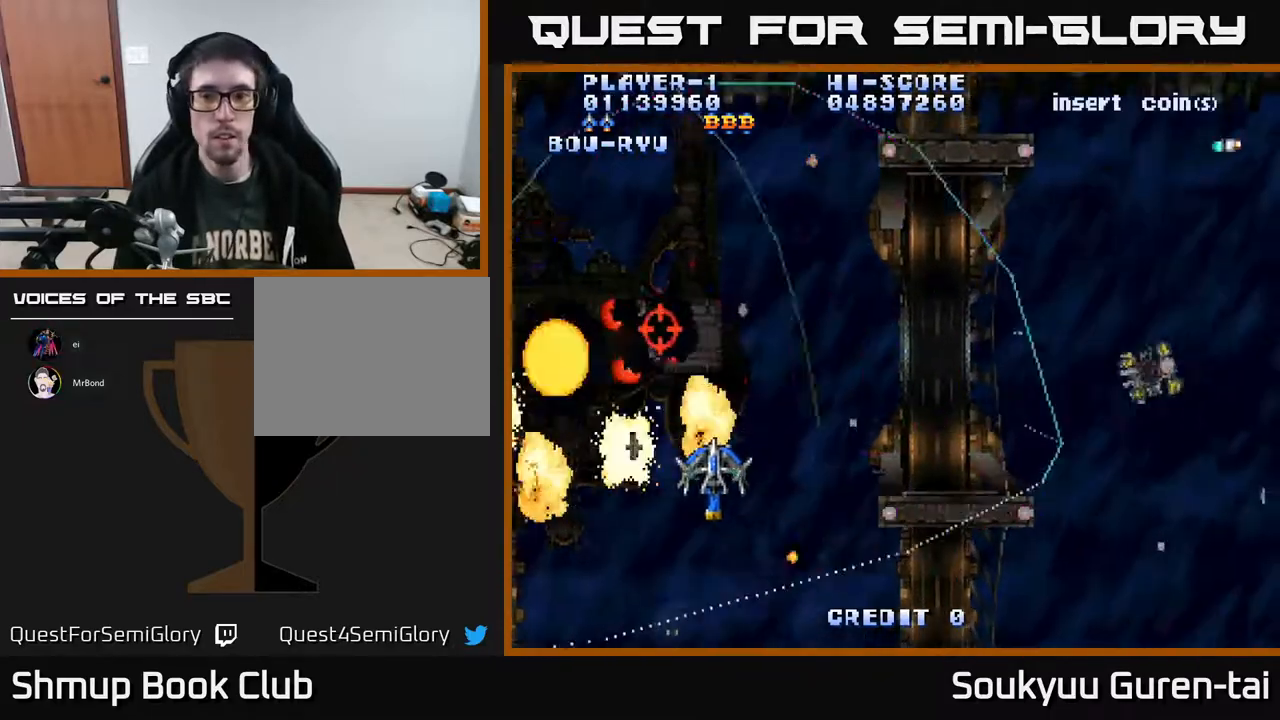
{"buttons": ["A", "DPAD_DOWN"], "right_stick": "center", "events": [[483, "DPAD_RIGHT", "up"], [500, "DPAD_DOWN", "down"]]}
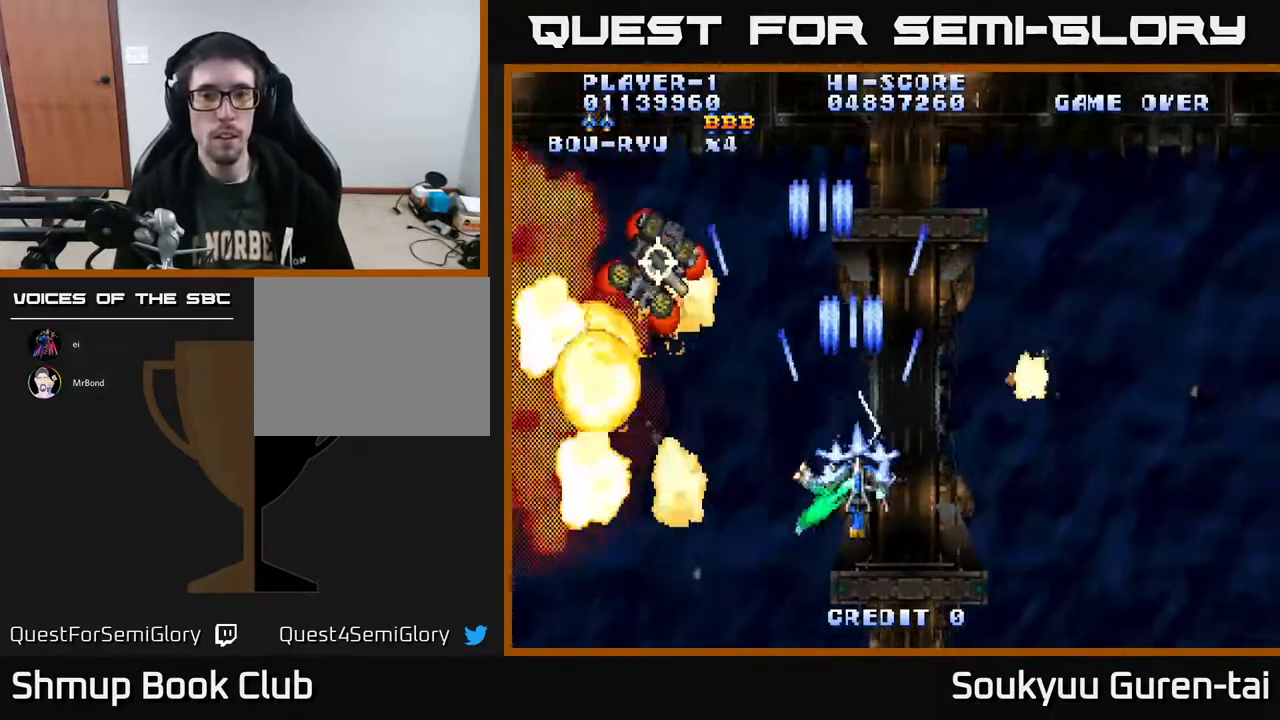
{"buttons": ["A", "DPAD_UP", "DPAD_RIGHT"], "right_stick": "center", "events": [[67, "DPAD_LEFT", "down"], [133, "DPAD_DOWN", "up"], [350, "DPAD_UP", "down"], [383, "DPAD_LEFT", "up"], [467, "DPAD_RIGHT", "down"]]}
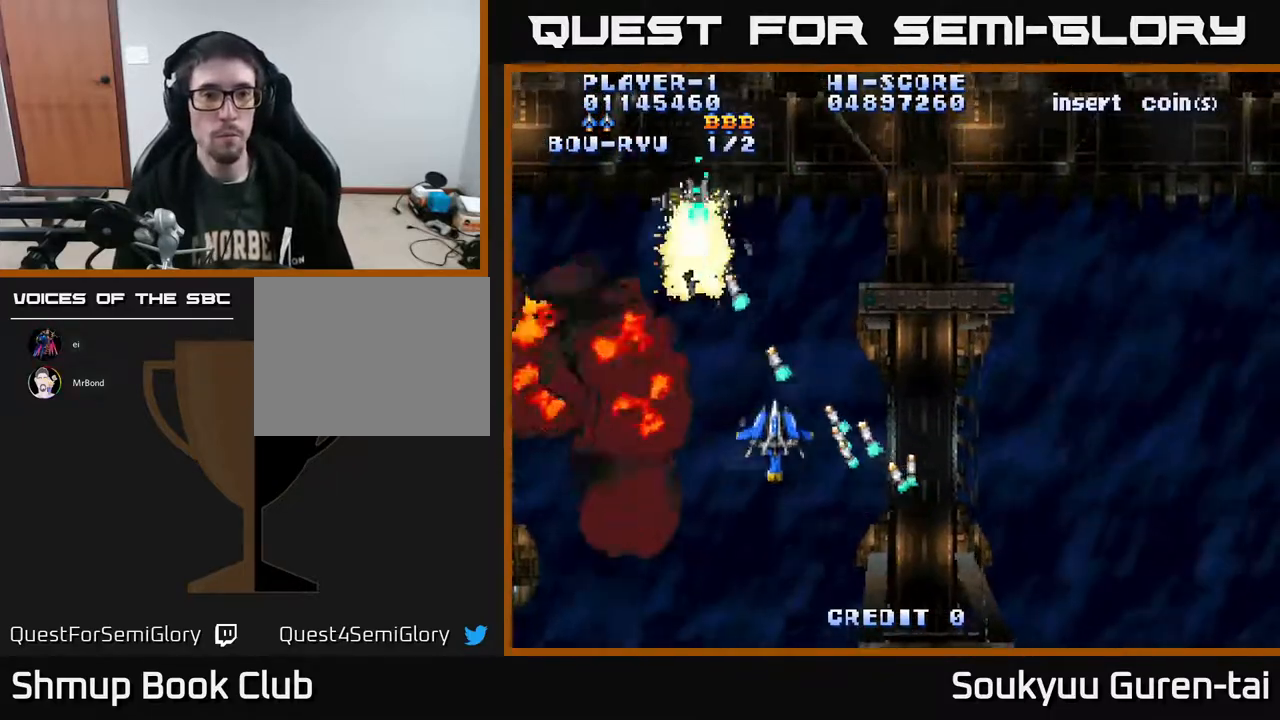
{"buttons": ["A", "DPAD_LEFT"], "right_stick": "center", "events": [[117, "DPAD_UP", "up"], [267, "DPAD_UP", "down"], [317, "DPAD_RIGHT", "up"], [367, "DPAD_LEFT", "down"], [433, "DPAD_UP", "up"]]}
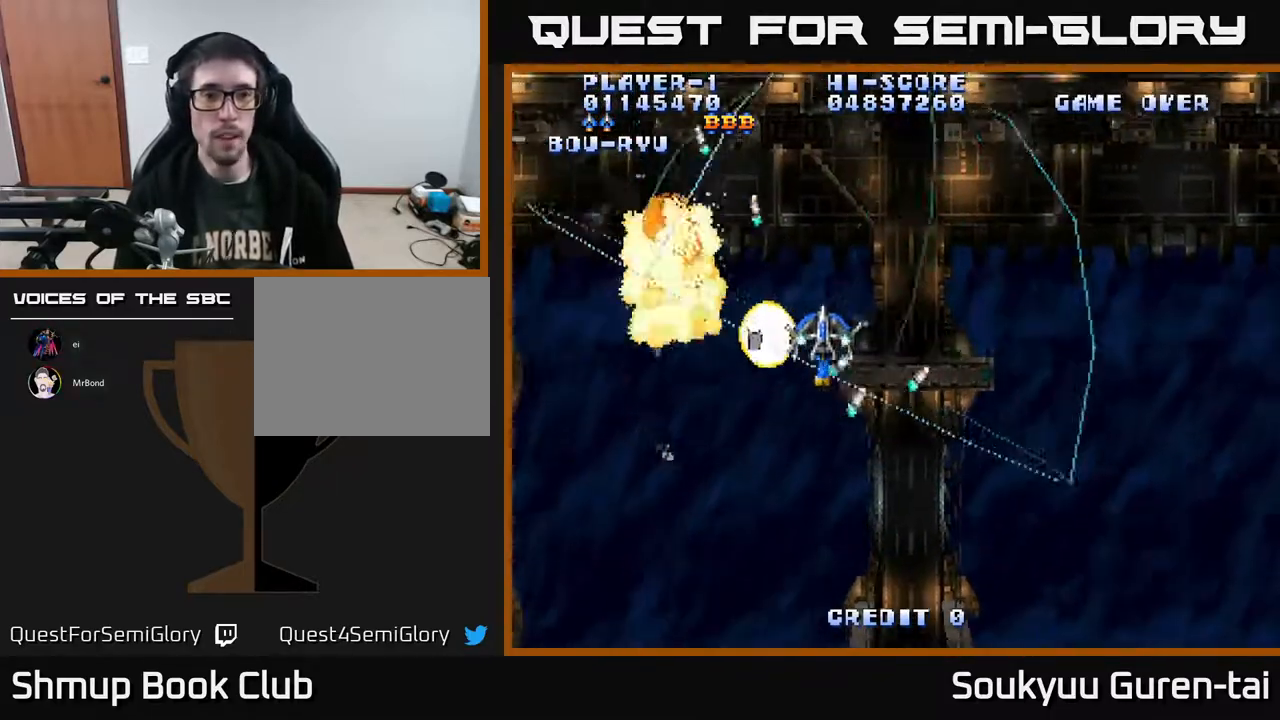
{"buttons": ["A", "DPAD_RIGHT"], "right_stick": "center", "events": [[17, "DPAD_LEFT", "up"], [33, "DPAD_DOWN", "down"], [33, "DPAD_RIGHT", "down"], [50, "DPAD_DOWN", "up"], [183, "DPAD_UP", "down"], [433, "DPAD_UP", "up"]]}
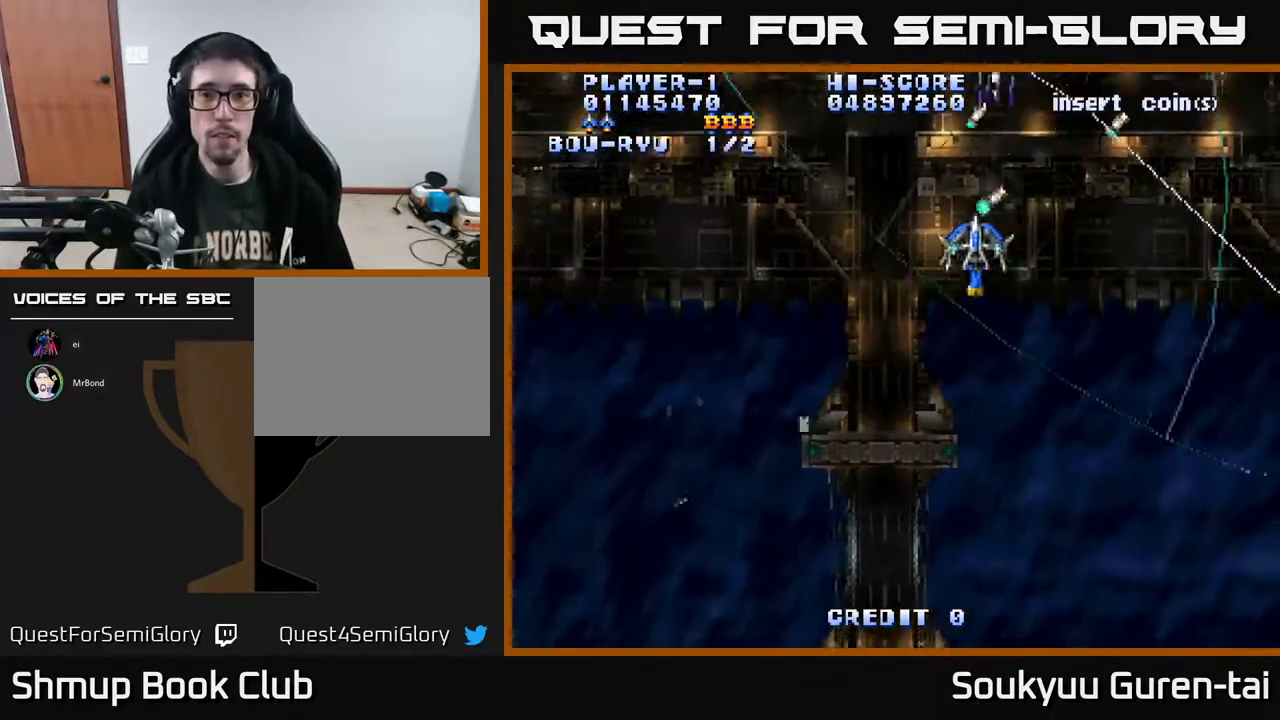
{"buttons": ["A", "DPAD_RIGHT"], "right_stick": "center", "events": [[100, "DPAD_RIGHT", "up"], [383, "DPAD_RIGHT", "down"], [433, "DPAD_UP", "down"], [483, "DPAD_UP", "up"]]}
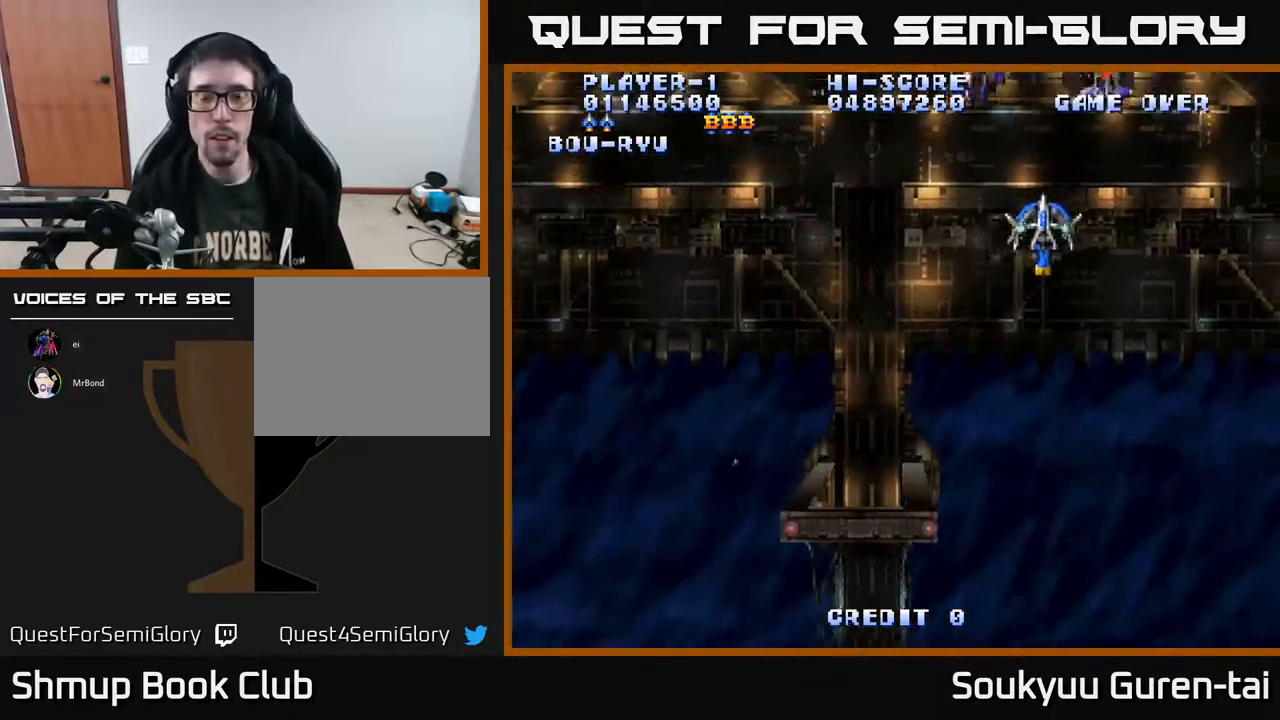
{"buttons": ["A", "DPAD_DOWN", "DPAD_LEFT"], "right_stick": "center", "events": [[133, "DPAD_DOWN", "down"], [183, "DPAD_RIGHT", "up"], [383, "DPAD_LEFT", "down"]]}
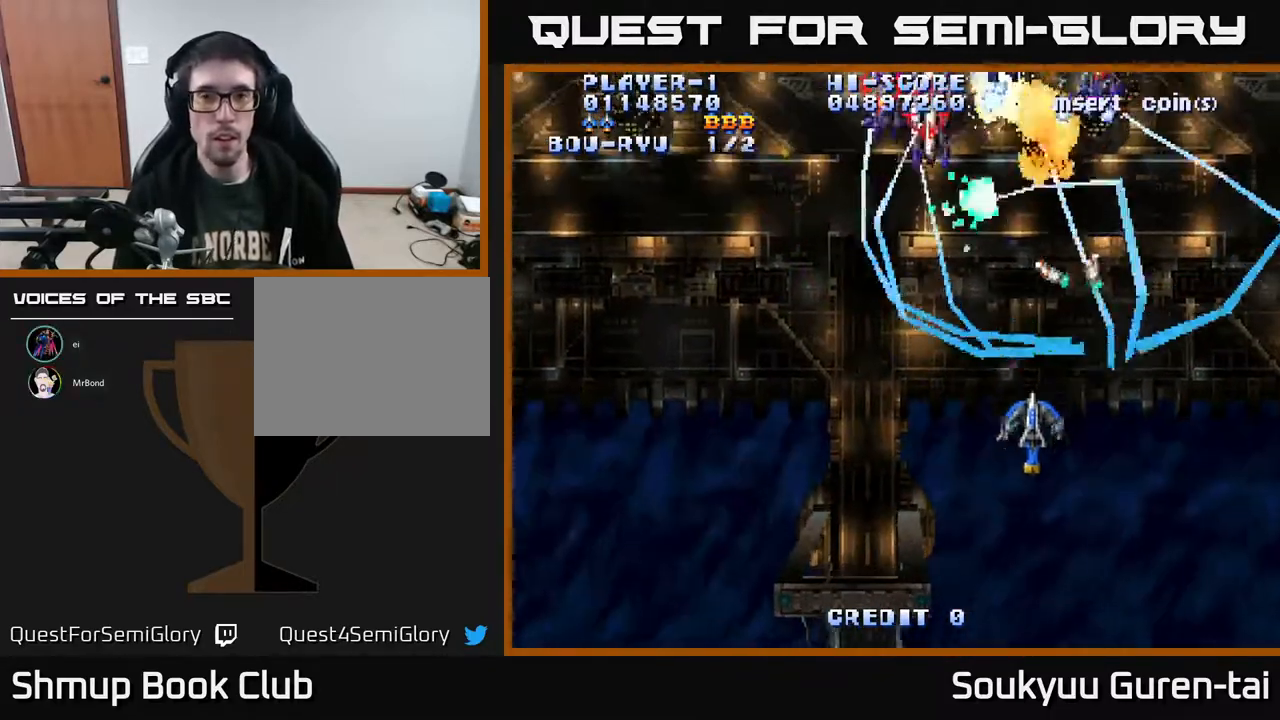
{"buttons": ["A", "DPAD_UP", "DPAD_LEFT"], "right_stick": "center", "events": [[217, "DPAD_DOWN", "up"], [367, "DPAD_UP", "down"]]}
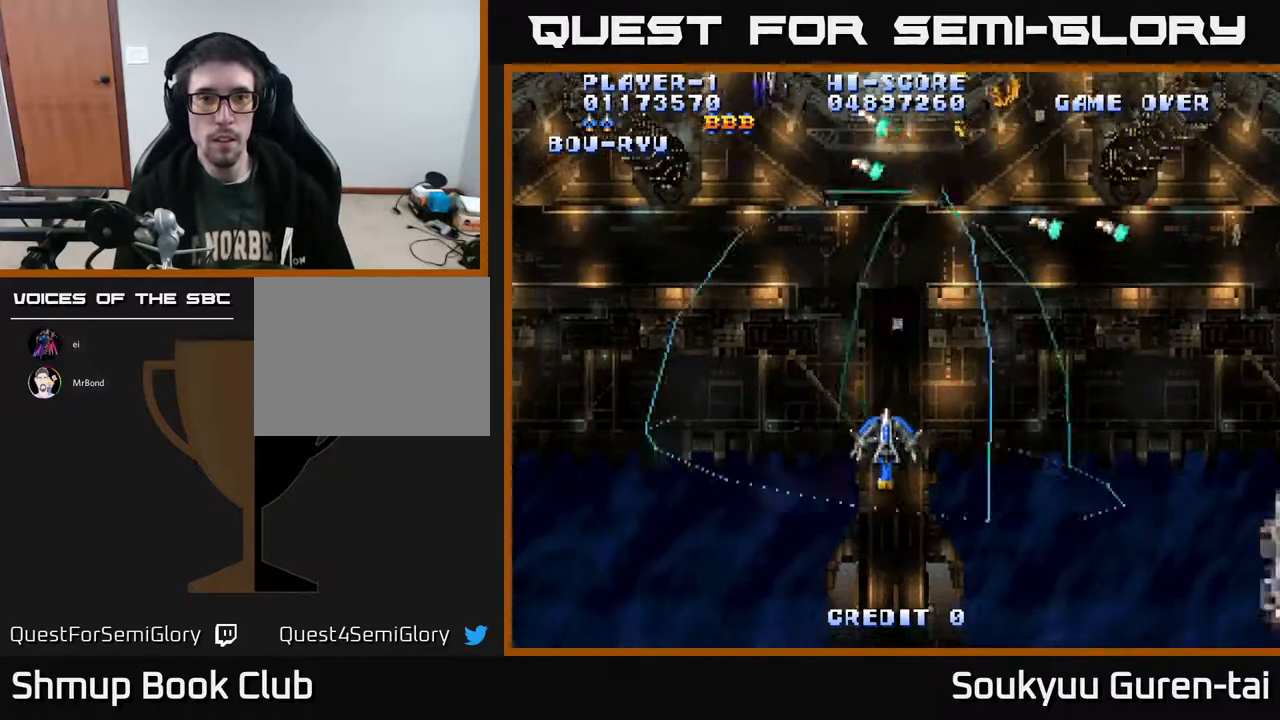
{"buttons": ["A", "DPAD_RIGHT"], "right_stick": "center", "events": [[367, "DPAD_LEFT", "up"], [450, "DPAD_RIGHT", "down"], [467, "DPAD_UP", "up"]]}
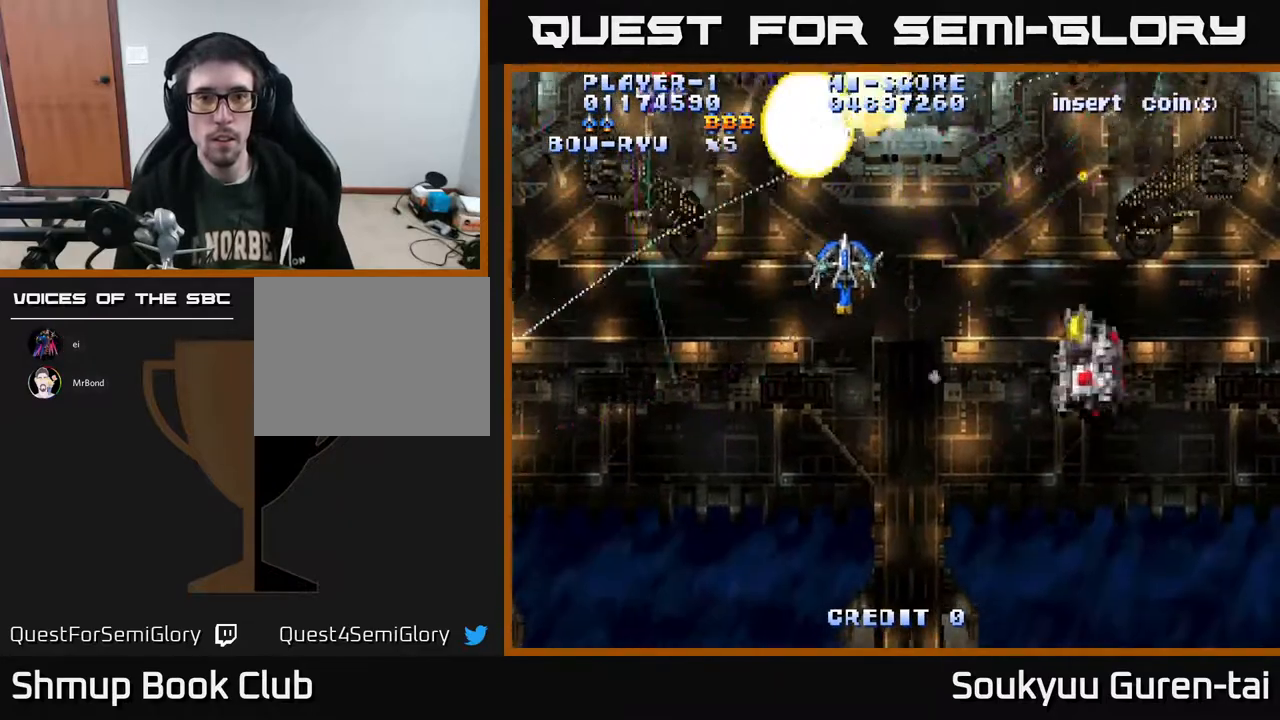
{"buttons": ["A", "DPAD_DOWN"], "right_stick": "center", "events": [[17, "DPAD_DOWN", "down"], [117, "DPAD_DOWN", "up"], [150, "DPAD_DOWN", "down"], [250, "DPAD_DOWN", "up"], [367, "DPAD_DOWN", "down"], [400, "DPAD_RIGHT", "up"]]}
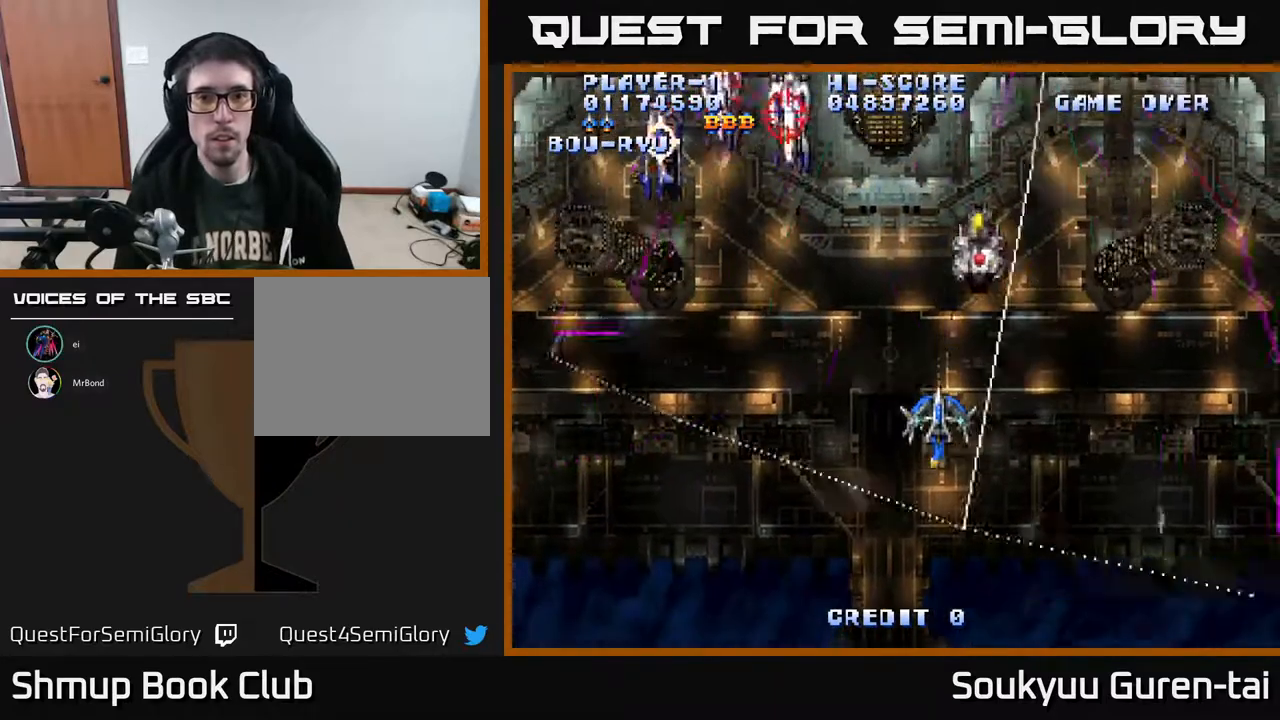
{"buttons": ["A", "DPAD_DOWN", "DPAD_RIGHT"], "right_stick": "center", "events": [[67, "DPAD_LEFT", "down"], [133, "DPAD_DOWN", "up"], [133, "DPAD_UP", "down"], [200, "DPAD_LEFT", "up"], [383, "DPAD_UP", "up"], [417, "DPAD_DOWN", "down"], [417, "DPAD_RIGHT", "down"]]}
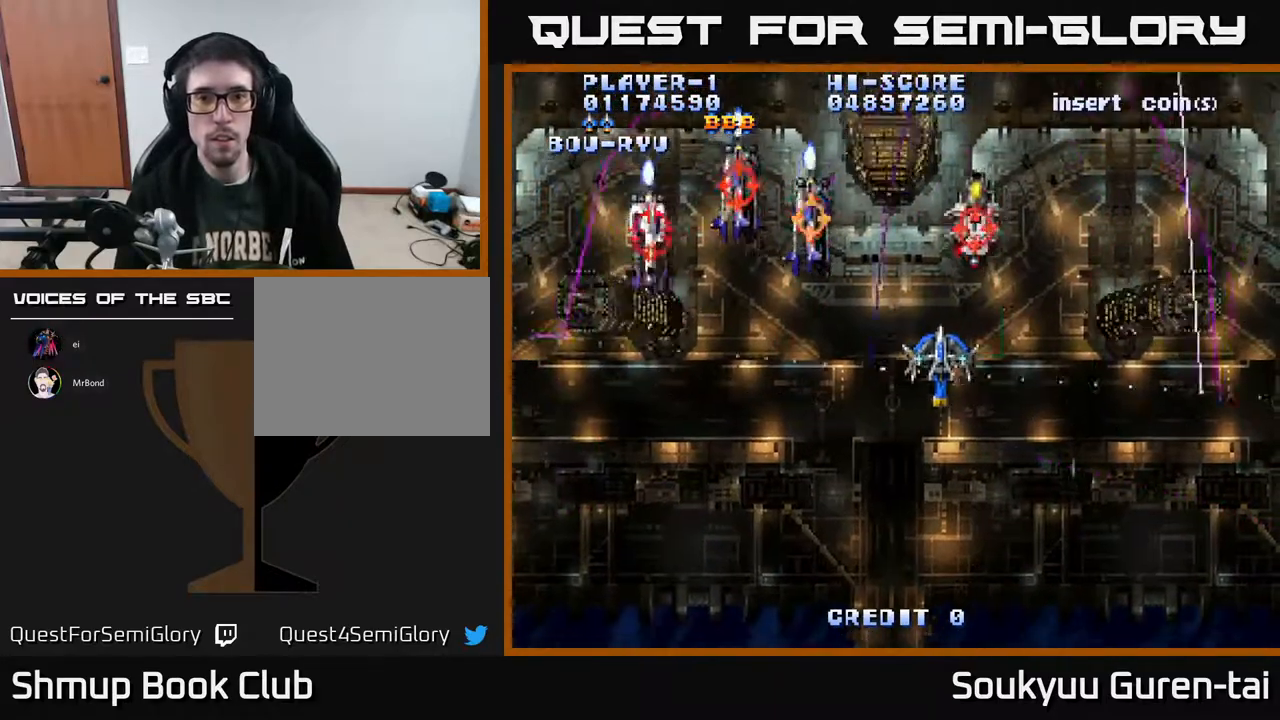
{"buttons": ["A", "DPAD_UP"], "right_stick": "center", "events": [[17, "DPAD_DOWN", "up"], [83, "DPAD_DOWN", "down"], [117, "DPAD_RIGHT", "up"], [133, "DPAD_LEFT", "down"], [217, "DPAD_DOWN", "up"], [350, "DPAD_LEFT", "up"], [367, "DPAD_RIGHT", "down"], [367, "DPAD_UP", "down"], [400, "DPAD_RIGHT", "up"]]}
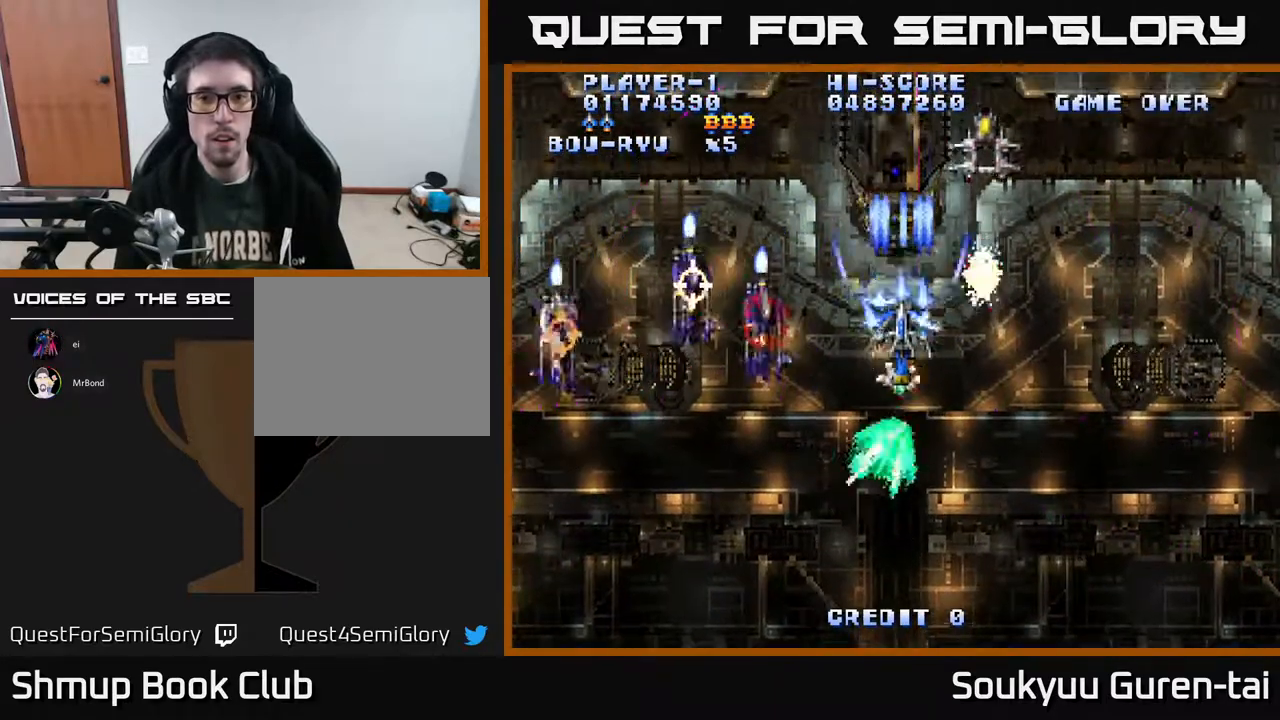
{"buttons": ["A", "DPAD_UP", "DPAD_RIGHT"], "right_stick": "center", "events": [[33, "DPAD_LEFT", "down"], [133, "DPAD_LEFT", "up"], [167, "DPAD_RIGHT", "down"], [183, "DPAD_UP", "up"], [317, "DPAD_UP", "down"], [383, "DPAD_RIGHT", "up"], [400, "DPAD_RIGHT", "down"]]}
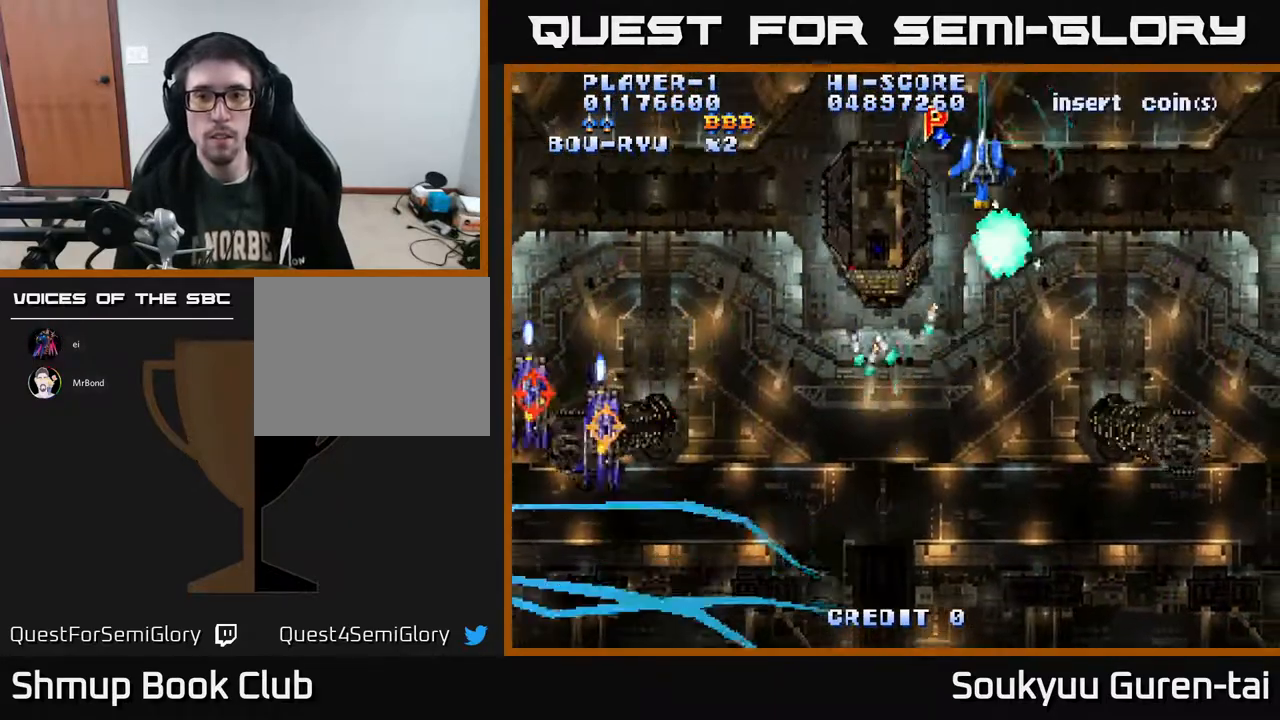
{"buttons": ["A", "DPAD_UP", "DPAD_LEFT"], "right_stick": "center", "events": [[117, "DPAD_RIGHT", "up"], [150, "DPAD_LEFT", "down"]]}
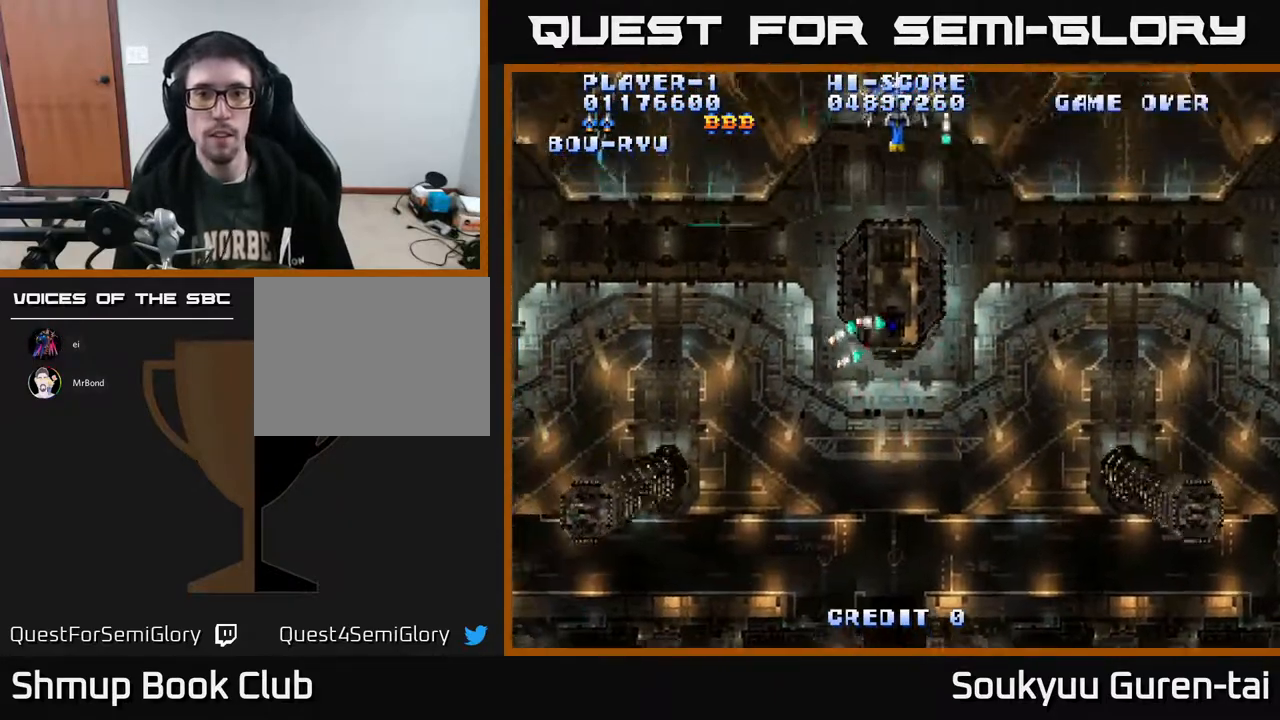
{"buttons": ["A", "DPAD_DOWN"], "right_stick": "center", "events": [[33, "DPAD_UP", "up"], [117, "DPAD_DOWN", "down"], [183, "DPAD_LEFT", "up"], [233, "DPAD_RIGHT", "down"], [400, "DPAD_RIGHT", "up"]]}
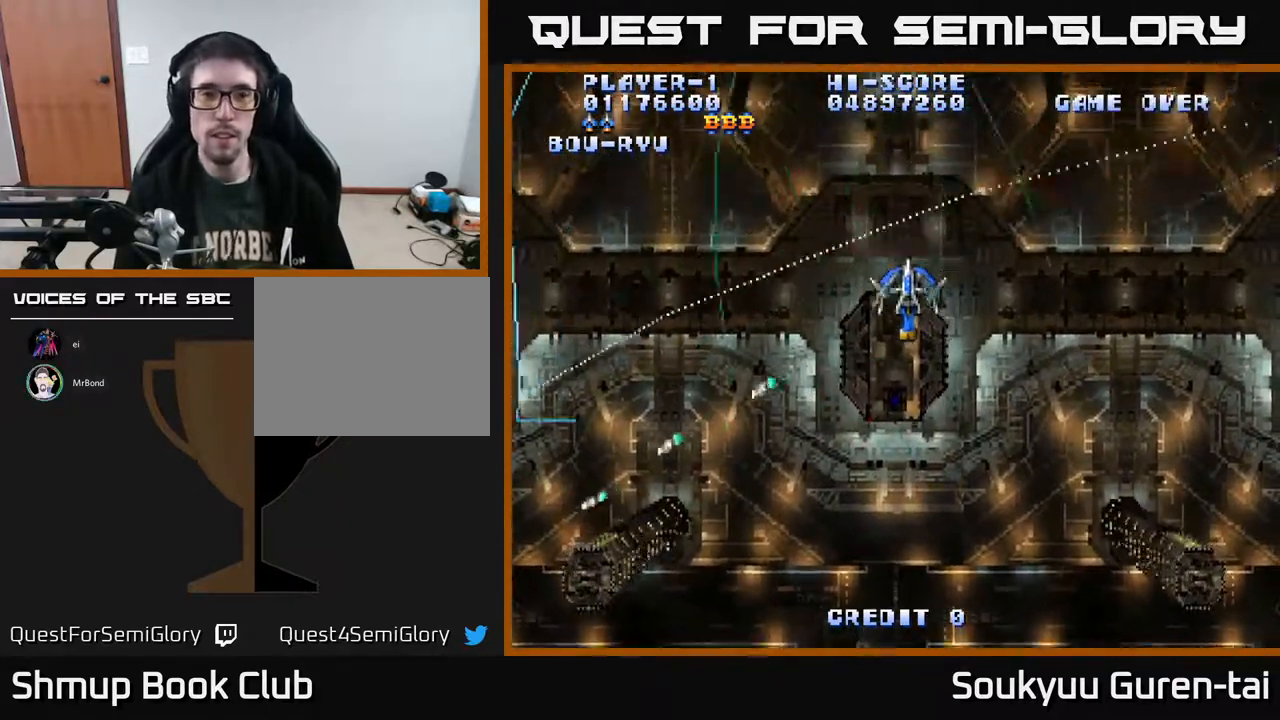
{"buttons": ["A"], "right_stick": "center", "events": [[200, "DPAD_DOWN", "up"]]}
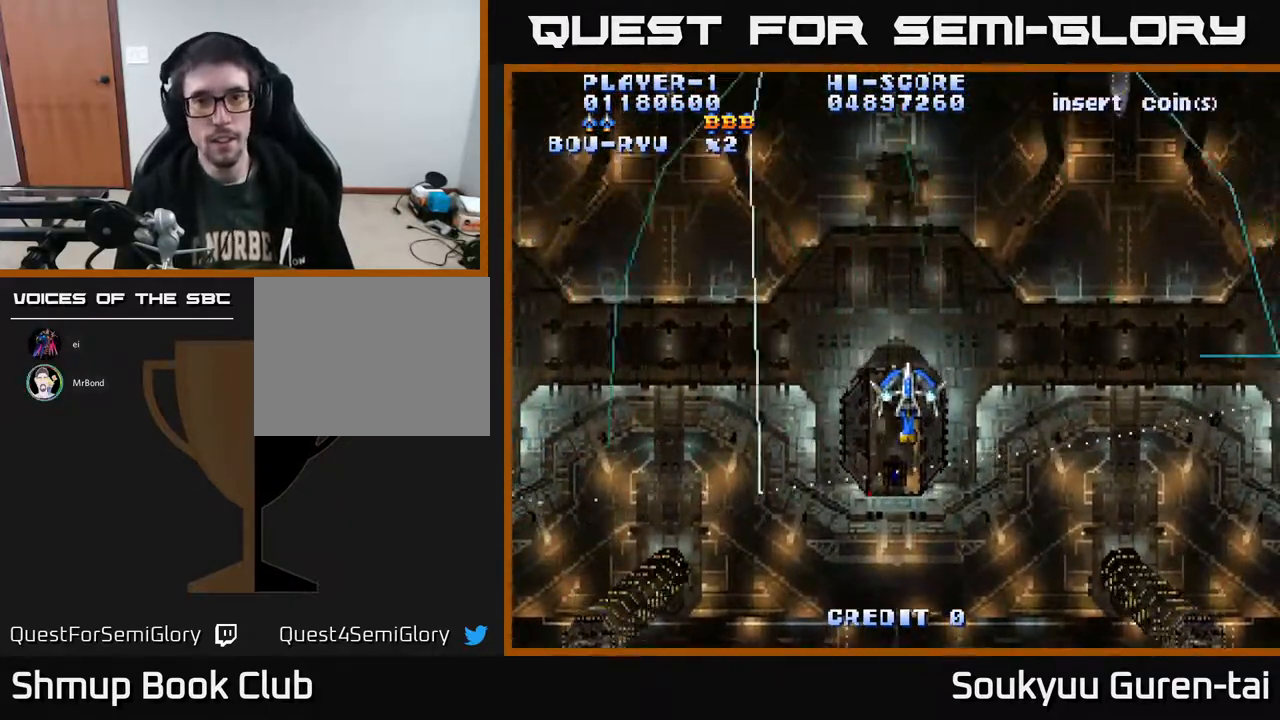
{"buttons": ["A"], "right_stick": "center", "events": []}
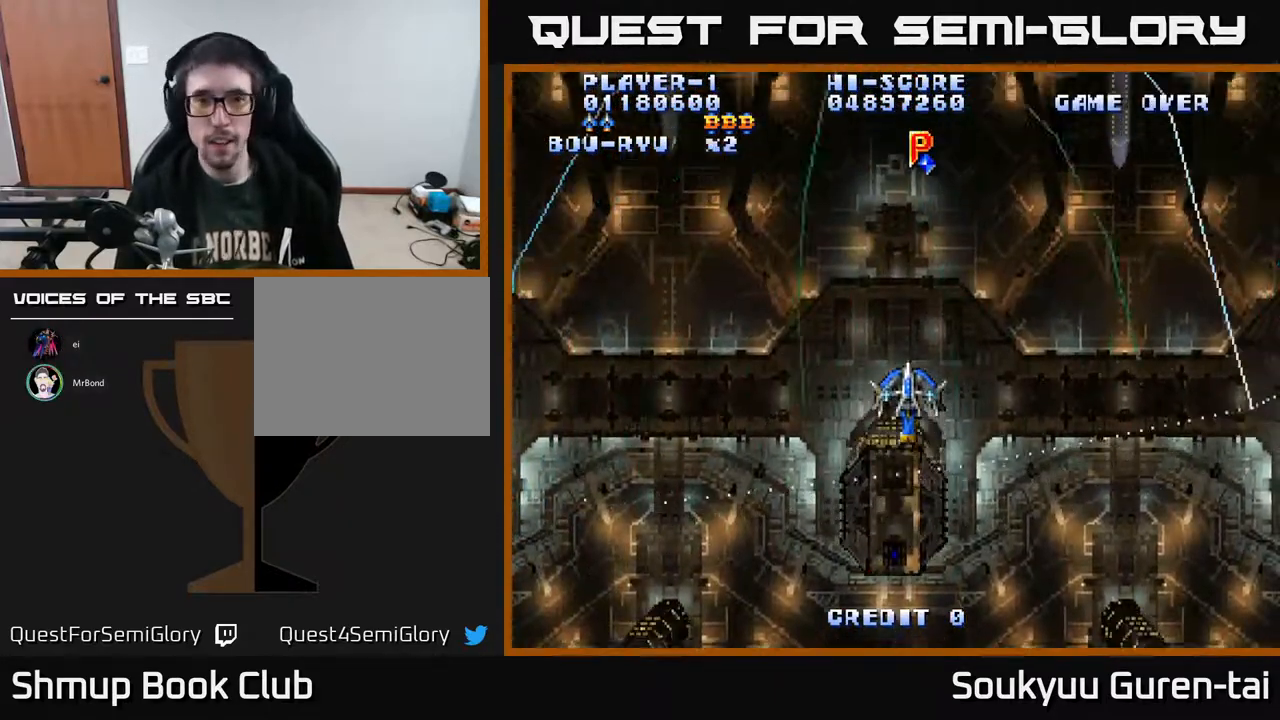
{"buttons": ["A"], "right_stick": "center", "events": [[283, "DPAD_UP", "down"], [400, "DPAD_UP", "up"]]}
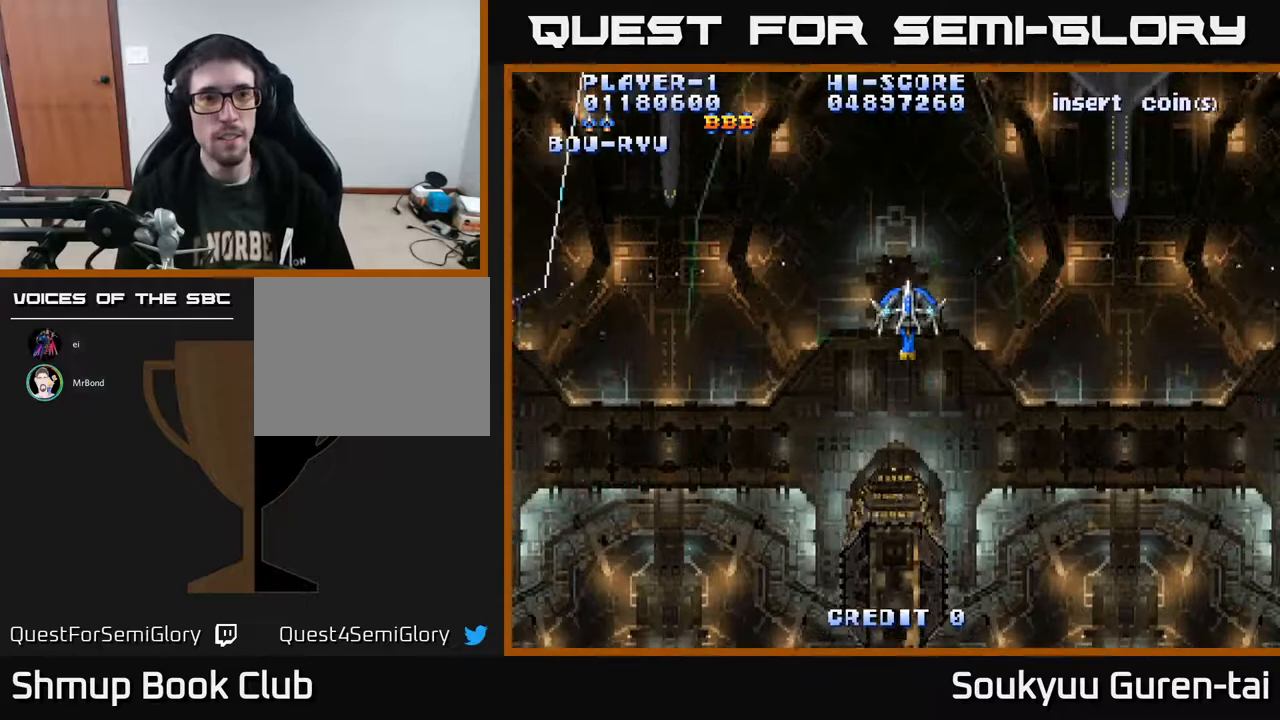
{"buttons": ["A", "DPAD_LEFT"], "right_stick": "center", "events": [[33, "DPAD_RIGHT", "down"], [150, "DPAD_DOWN", "down"], [150, "DPAD_RIGHT", "up"], [200, "DPAD_LEFT", "down"], [300, "DPAD_LEFT", "up"], [400, "DPAD_DOWN", "up"], [417, "DPAD_LEFT", "down"]]}
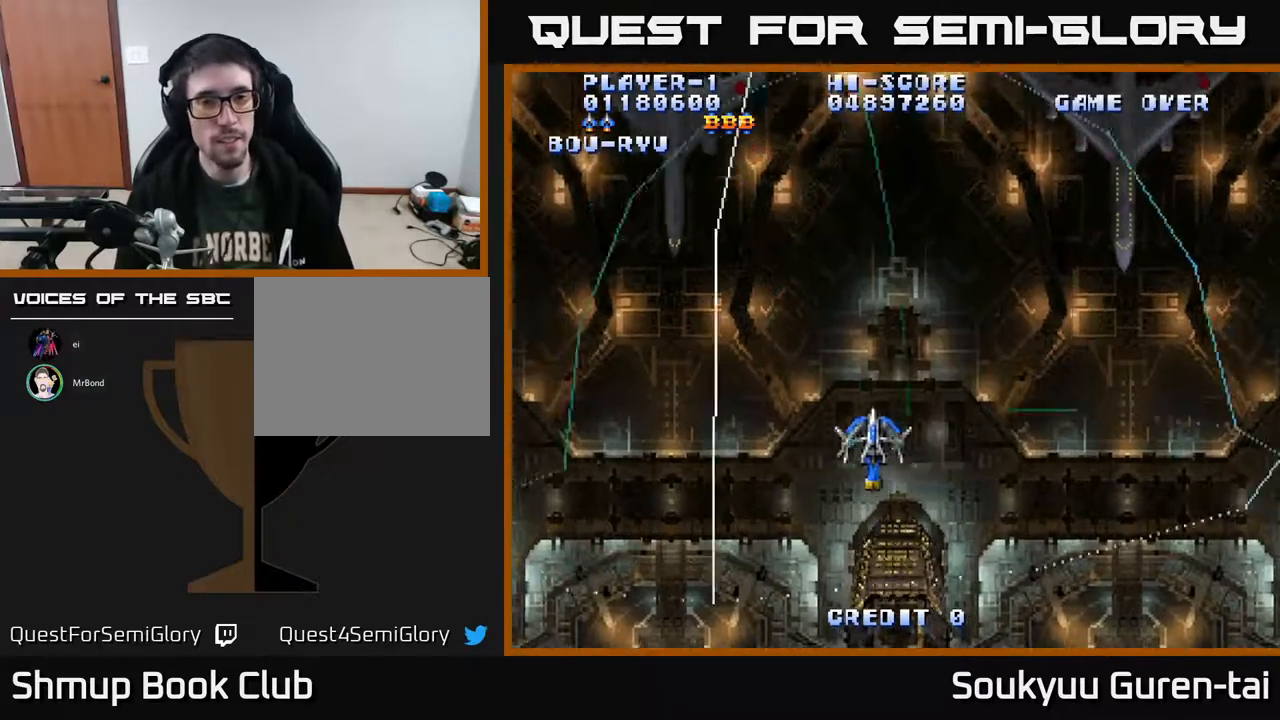
{"buttons": ["A"], "right_stick": "center", "events": [[50, "DPAD_UP", "down"], [133, "DPAD_LEFT", "up"], [200, "DPAD_UP", "up"]]}
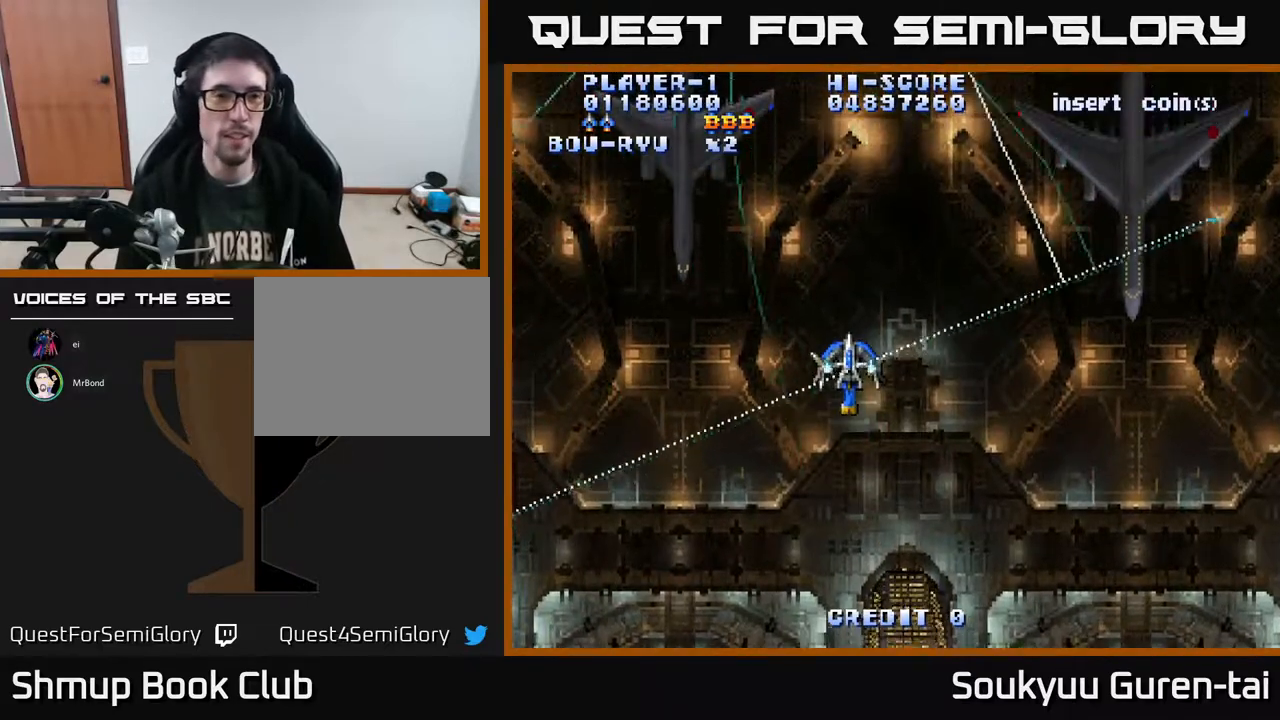
{"buttons": ["A", "DPAD_DOWN", "DPAD_RIGHT"], "right_stick": "center", "events": [[300, "DPAD_DOWN", "down"], [300, "DPAD_RIGHT", "down"]]}
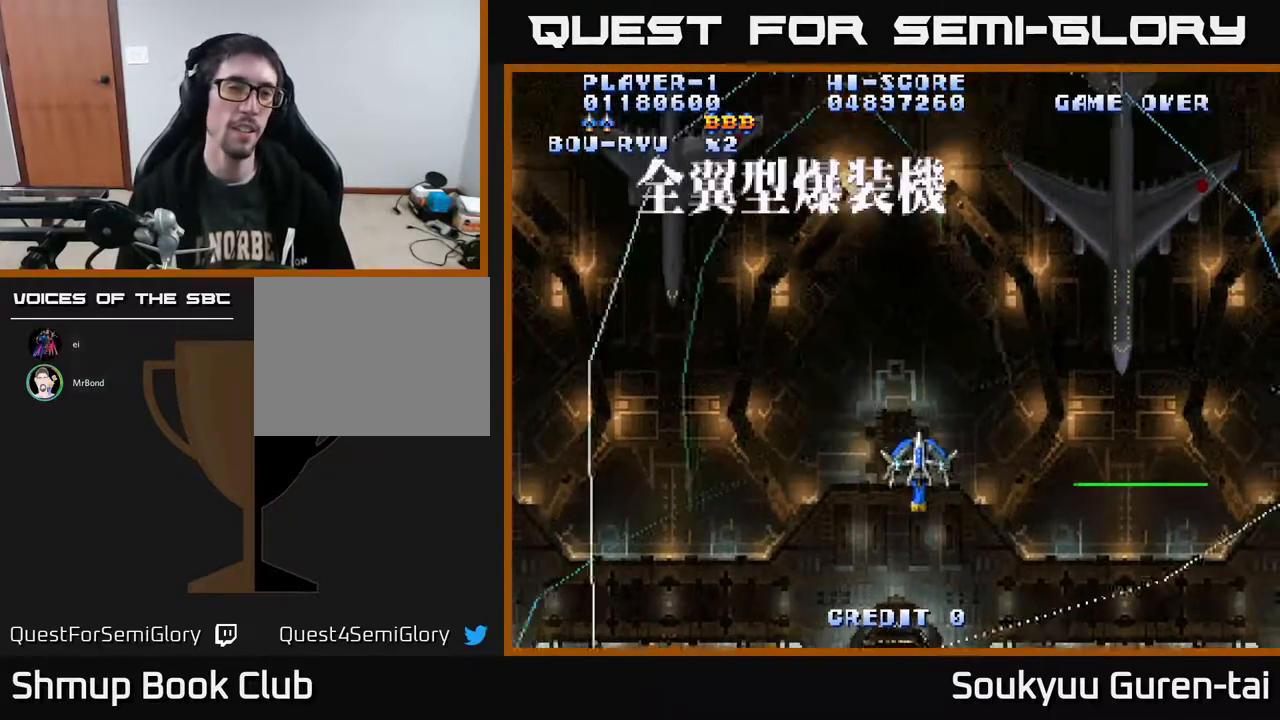
{"buttons": ["A", "DPAD_UP"], "right_stick": "center", "events": [[17, "DPAD_DOWN", "up"], [50, "DPAD_RIGHT", "up"], [467, "DPAD_UP", "down"]]}
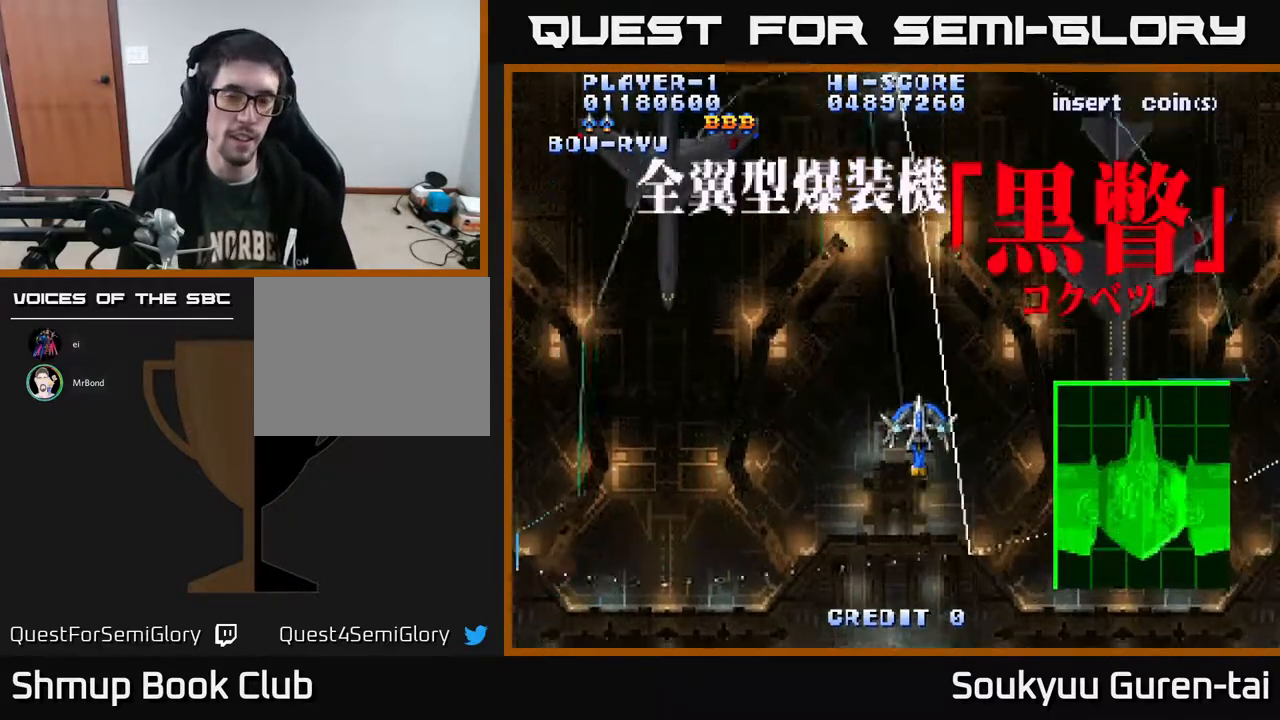
{"buttons": ["A", "DPAD_DOWN"], "right_stick": "center", "events": [[33, "DPAD_UP", "up"], [467, "DPAD_DOWN", "down"]]}
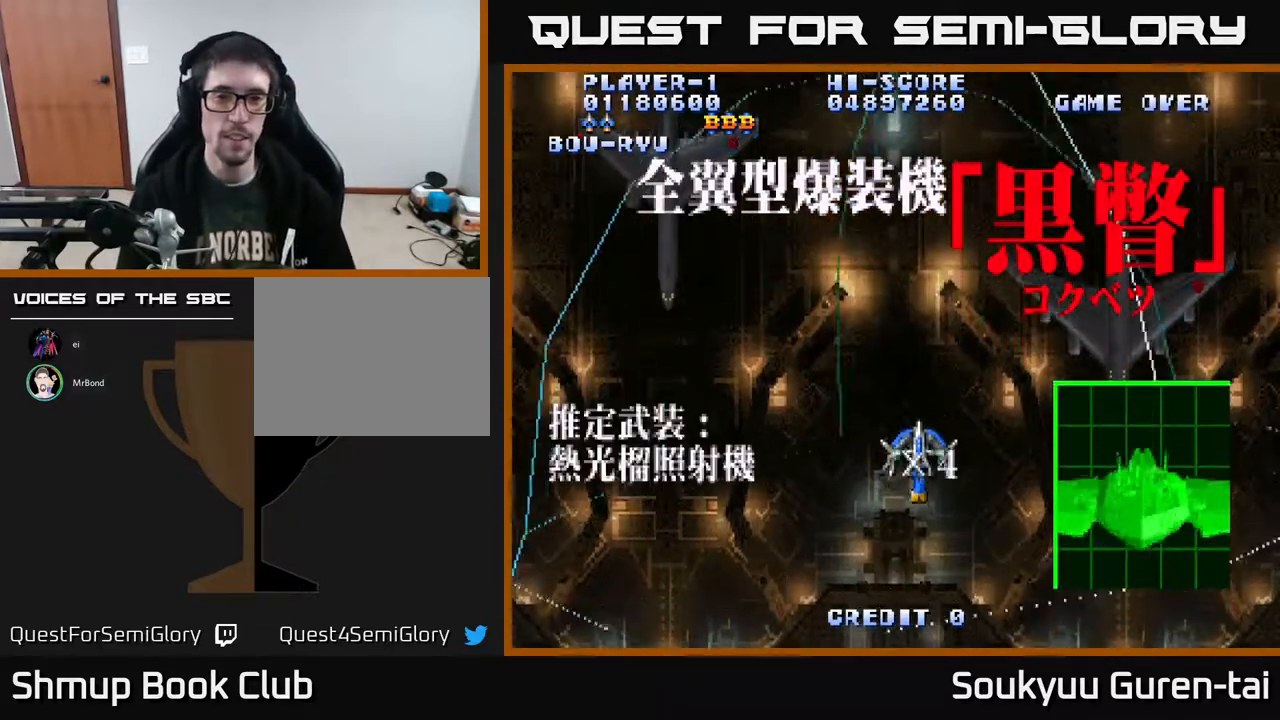
{"buttons": ["A"], "right_stick": "center", "events": [[133, "DPAD_DOWN", "up"]]}